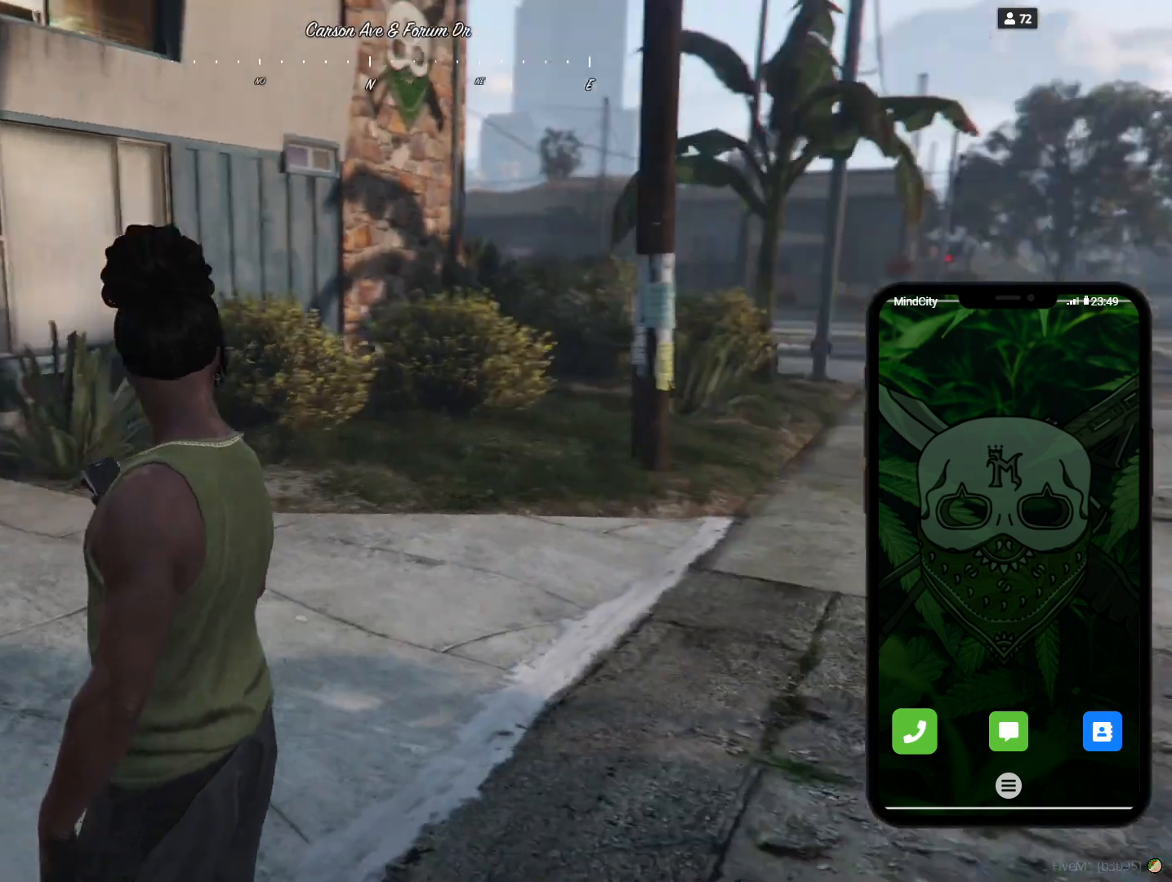
Gameplay with keyboard; each line is a JSON object with the keys held at the frame after it. "events" lists presses ("down") and releases ("up") of "a", "d", "e", "q", "r", "s", "space" and "w" between this image and that frame as [ms after this image, input, new state], when the widget could be followed in between. No other keys are recorded. Mouse input is not recorded.
{"keys": ["q"], "events": [[100, "q", "down"]]}
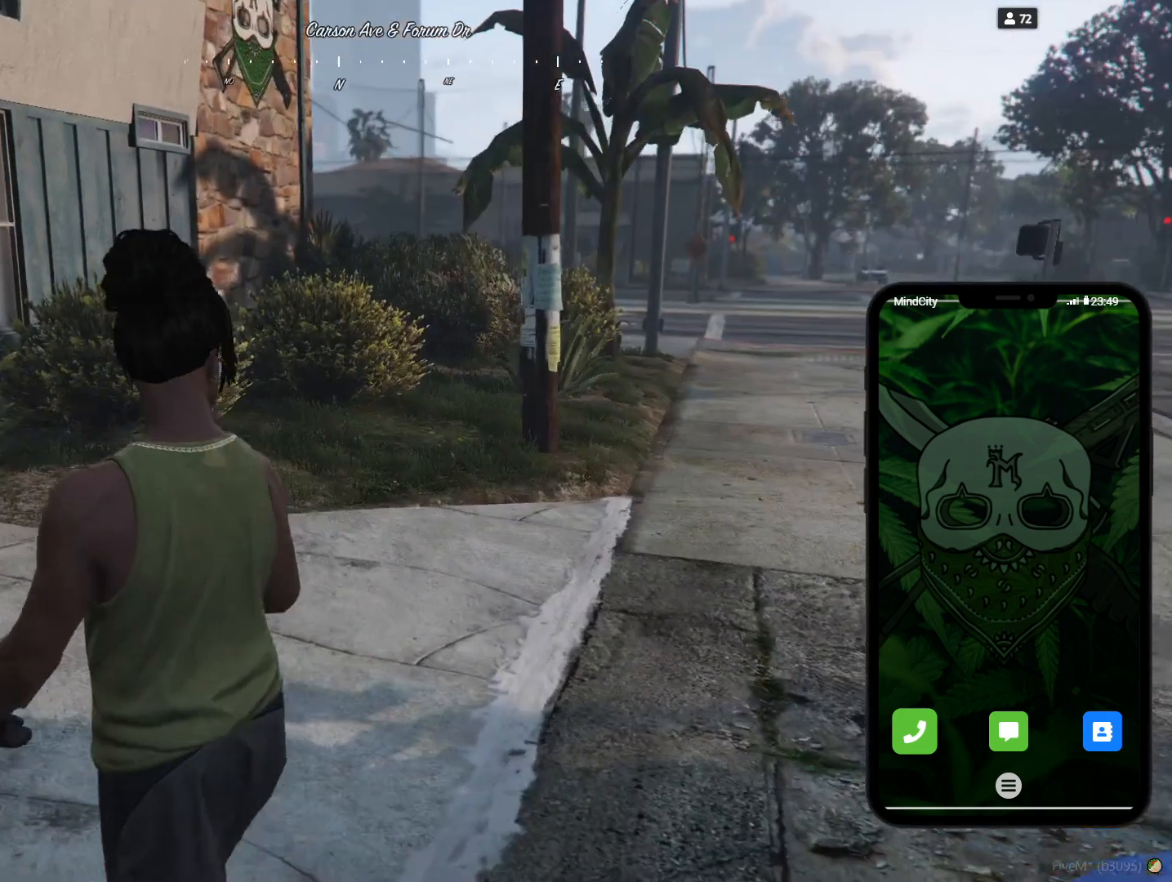
{"keys": [], "events": [[433, "q", "up"]]}
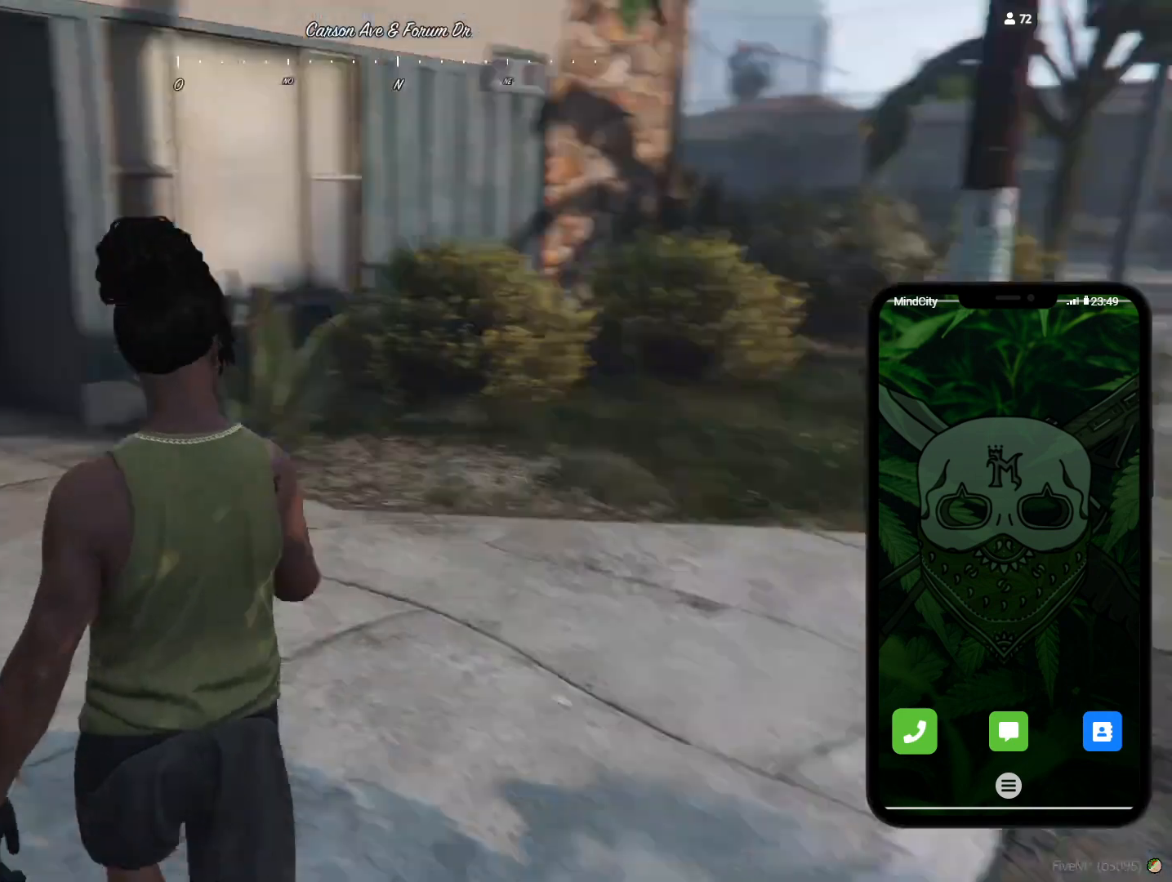
{"keys": ["q"], "events": [[467, "q", "down"]]}
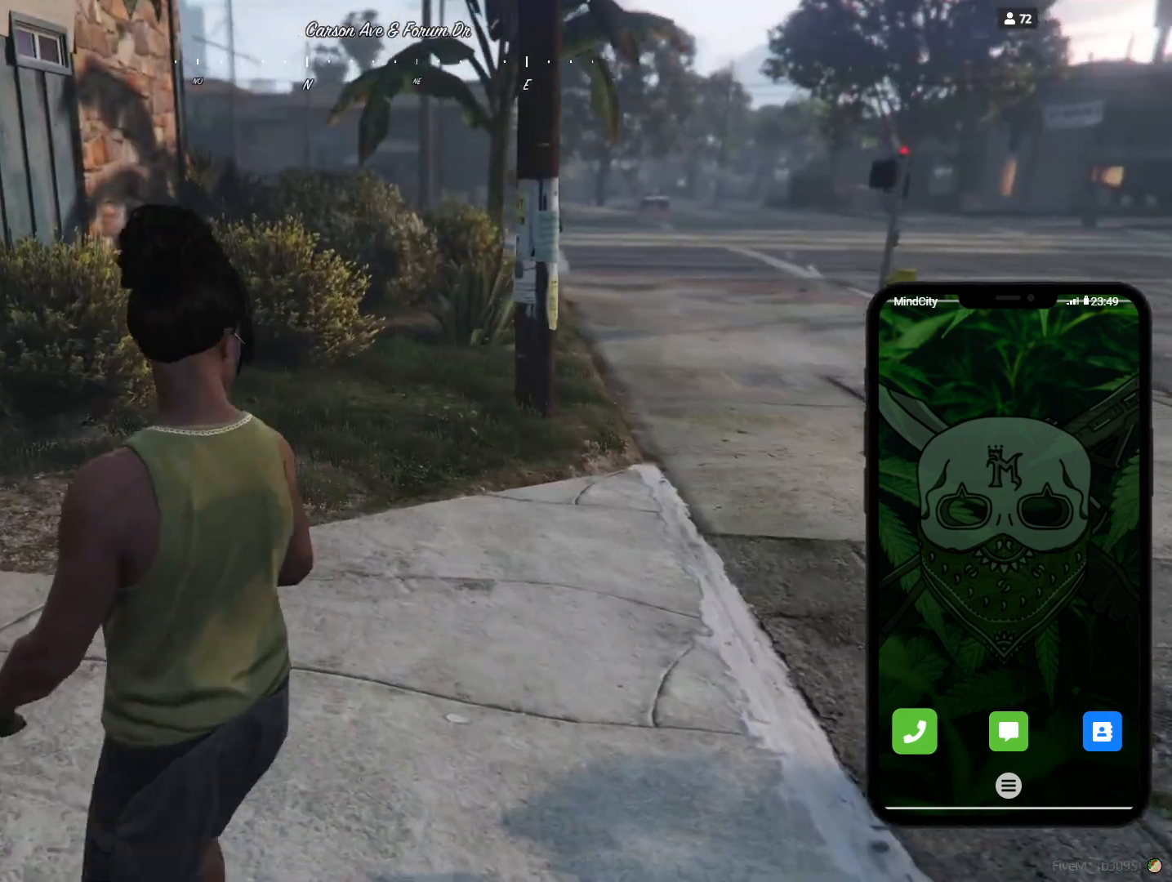
{"keys": [], "events": [[400, "q", "up"]]}